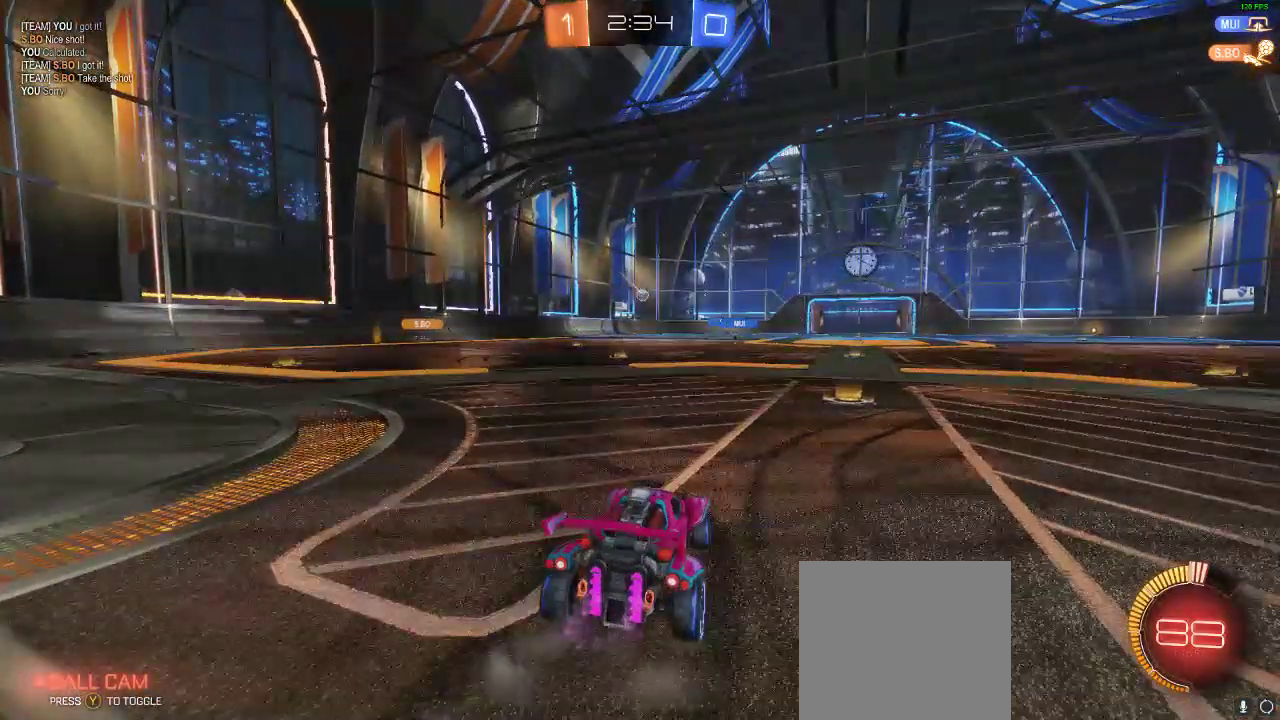
Gameplay with a controller (Xbox layout); each line is a JSON object with the inputs held at the frame after it (dt_ms = milliseconds from this image to that frame). "events" lists button and stick changes between this image and that frame as [ms after this image, input, new state], when the widget could be followed in between. Not read: R3.
{"dt_ms": 500, "buttons": ["R2"], "left_stick": "center", "right_stick": "center", "events": [[17, "left_stick", "center"]]}
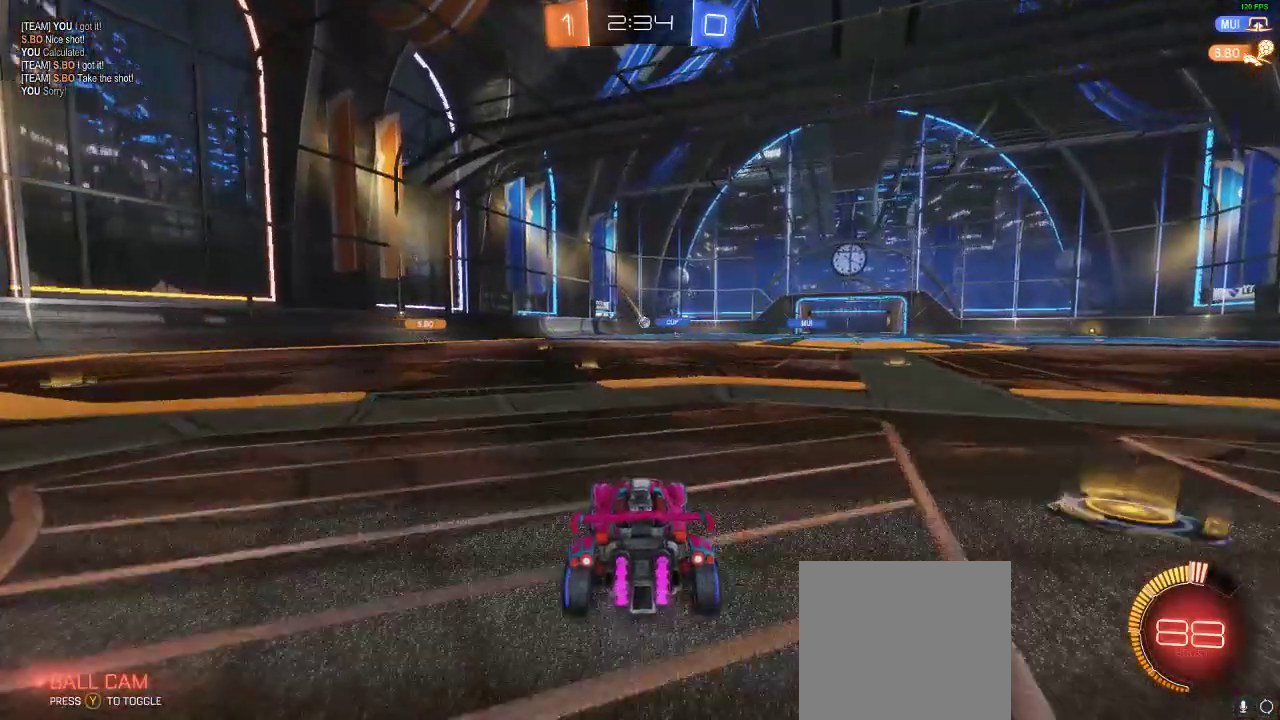
{"dt_ms": 500, "buttons": [], "left_stick": "left", "right_stick": "center", "events": [[117, "R2", "up"], [483, "left_stick", "left"]]}
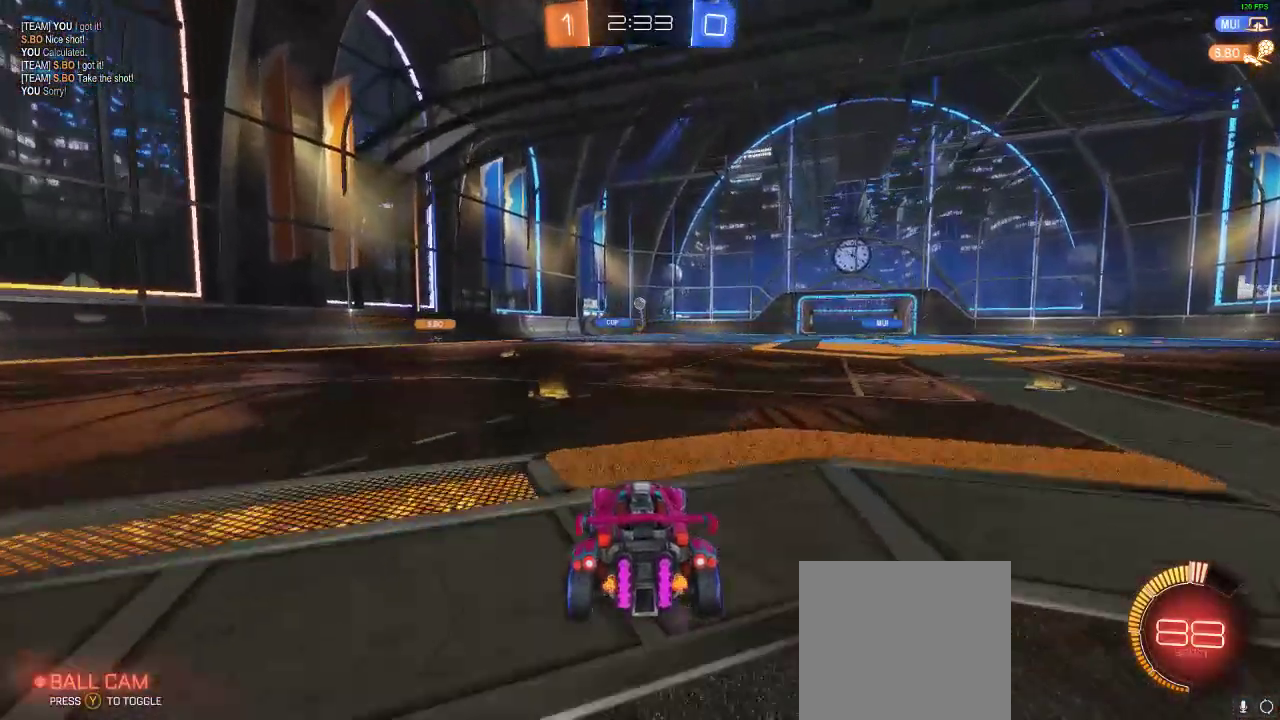
{"dt_ms": 500, "buttons": ["R2"], "left_stick": "center", "right_stick": "center", "events": [[83, "R2", "down"], [183, "left_stick", "center"], [350, "left_stick", "left"], [500, "left_stick", "center"]]}
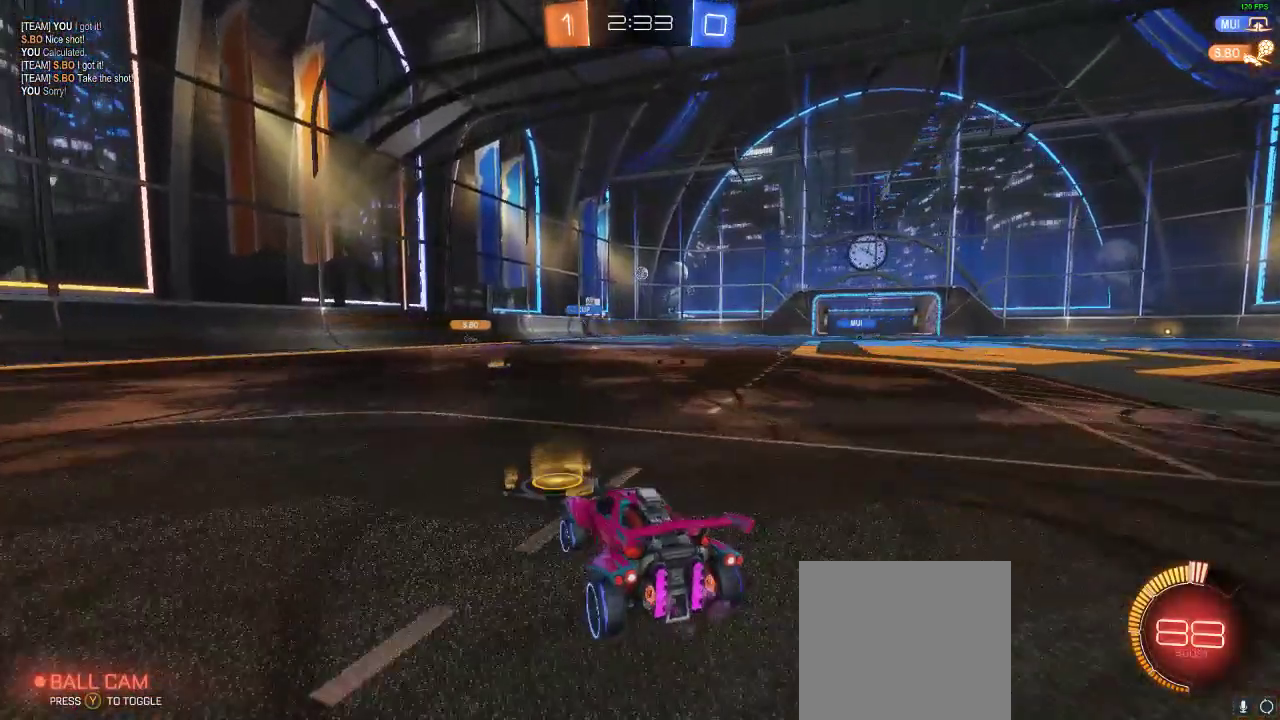
{"dt_ms": 500, "buttons": ["R2"], "left_stick": "center", "right_stick": "center", "events": [[267, "left_stick", "right"], [383, "left_stick", "center"]]}
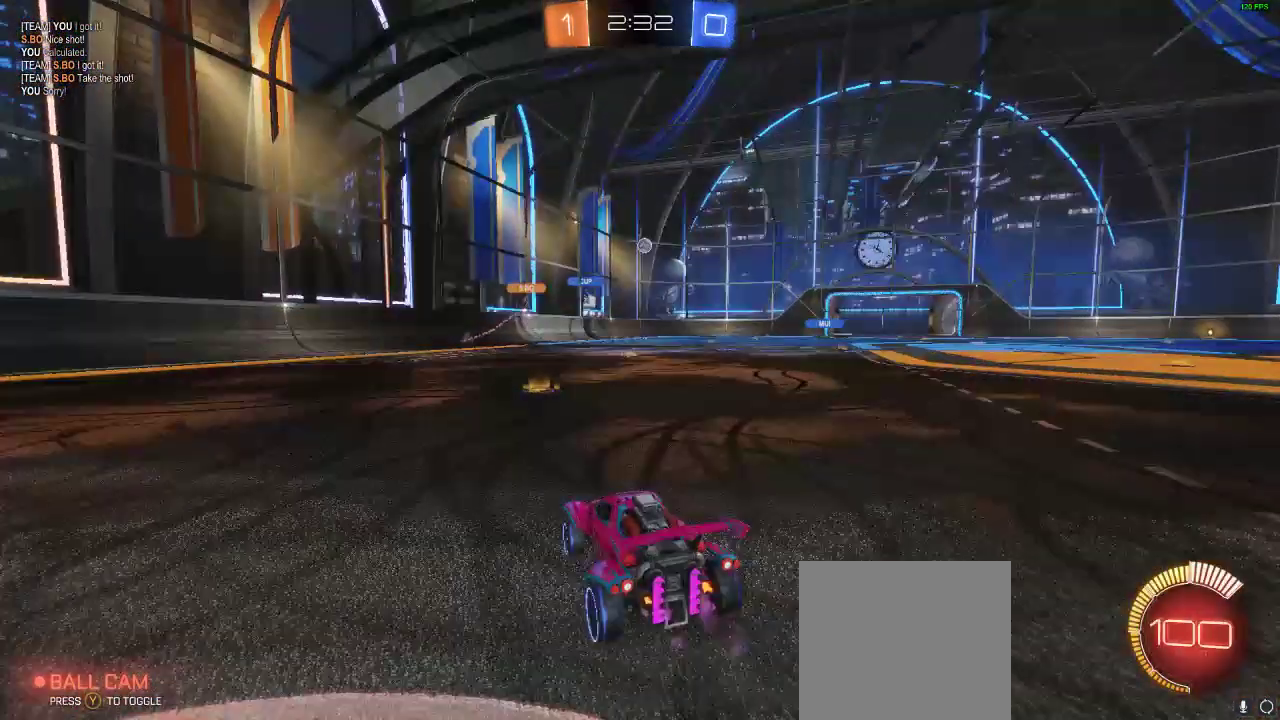
{"dt_ms": 500, "buttons": ["R1", "R2"], "left_stick": "right", "right_stick": "center", "events": [[450, "left_stick", "right"], [467, "R1", "down"]]}
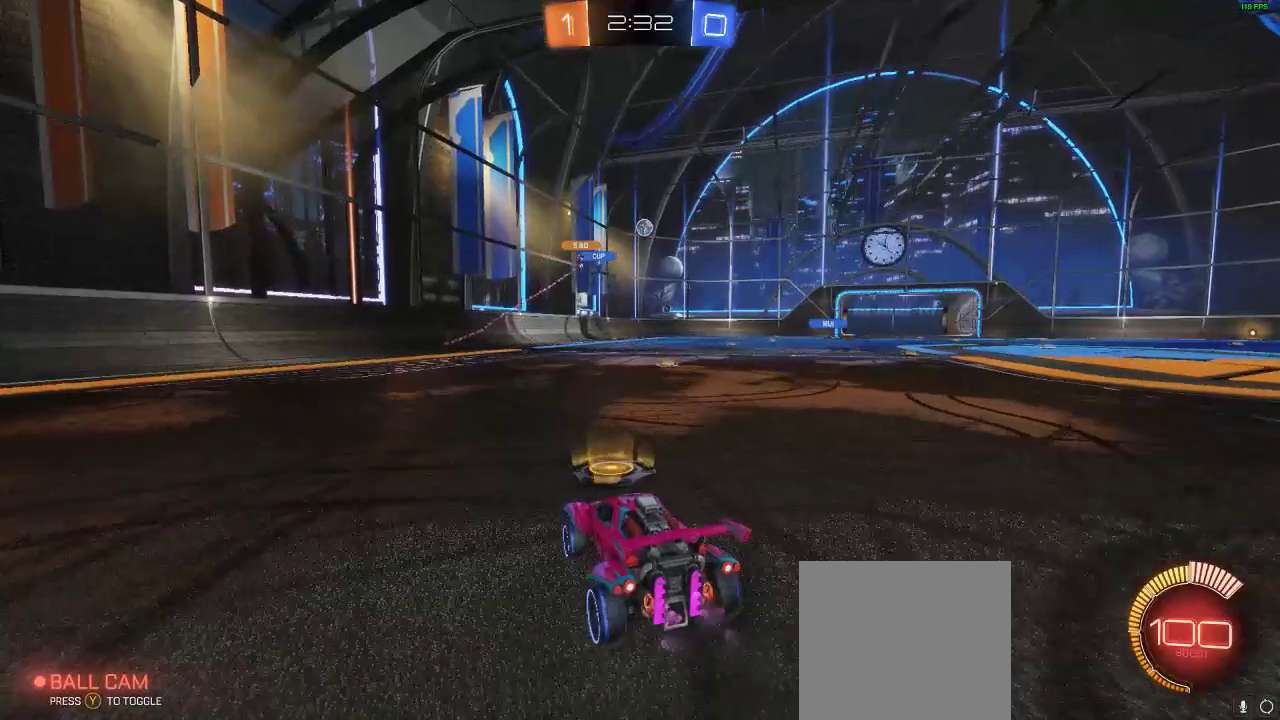
{"dt_ms": 500, "buttons": ["R2"], "left_stick": "right", "right_stick": "center", "events": [[133, "R1", "up"], [383, "left_stick", "center"], [483, "left_stick", "right"]]}
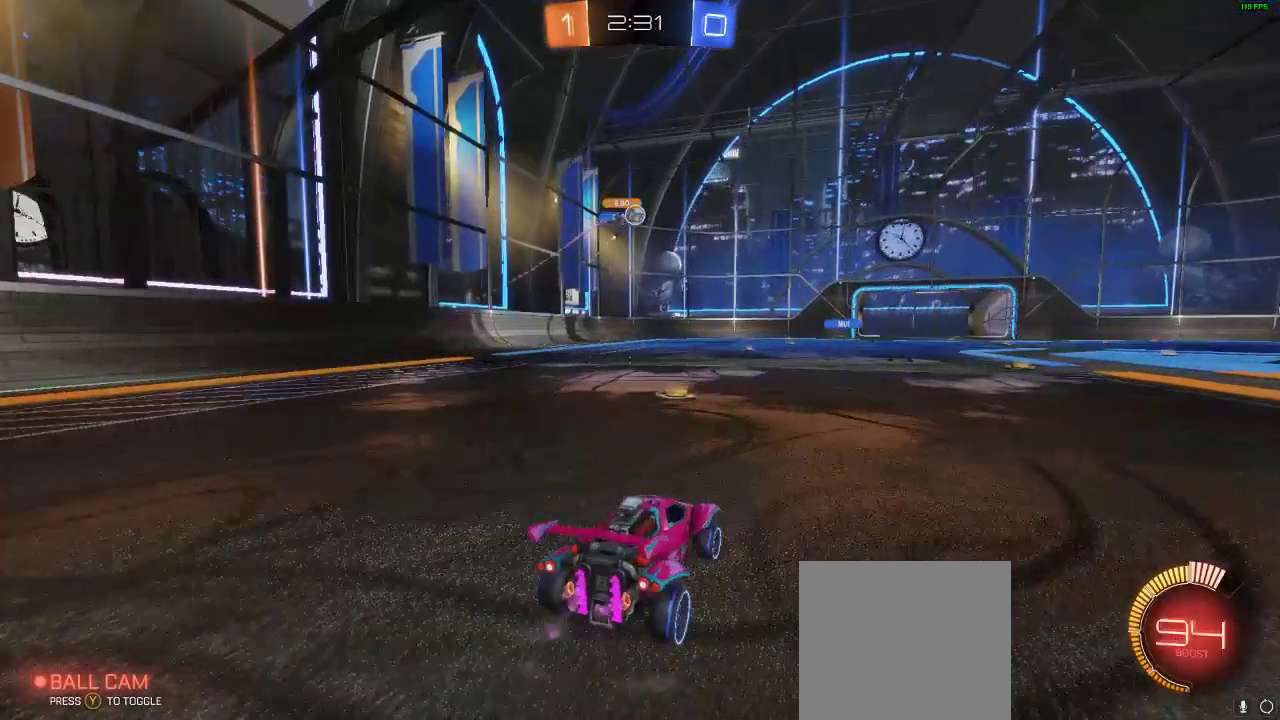
{"dt_ms": 500, "buttons": ["R2"], "left_stick": "right", "right_stick": "center", "events": []}
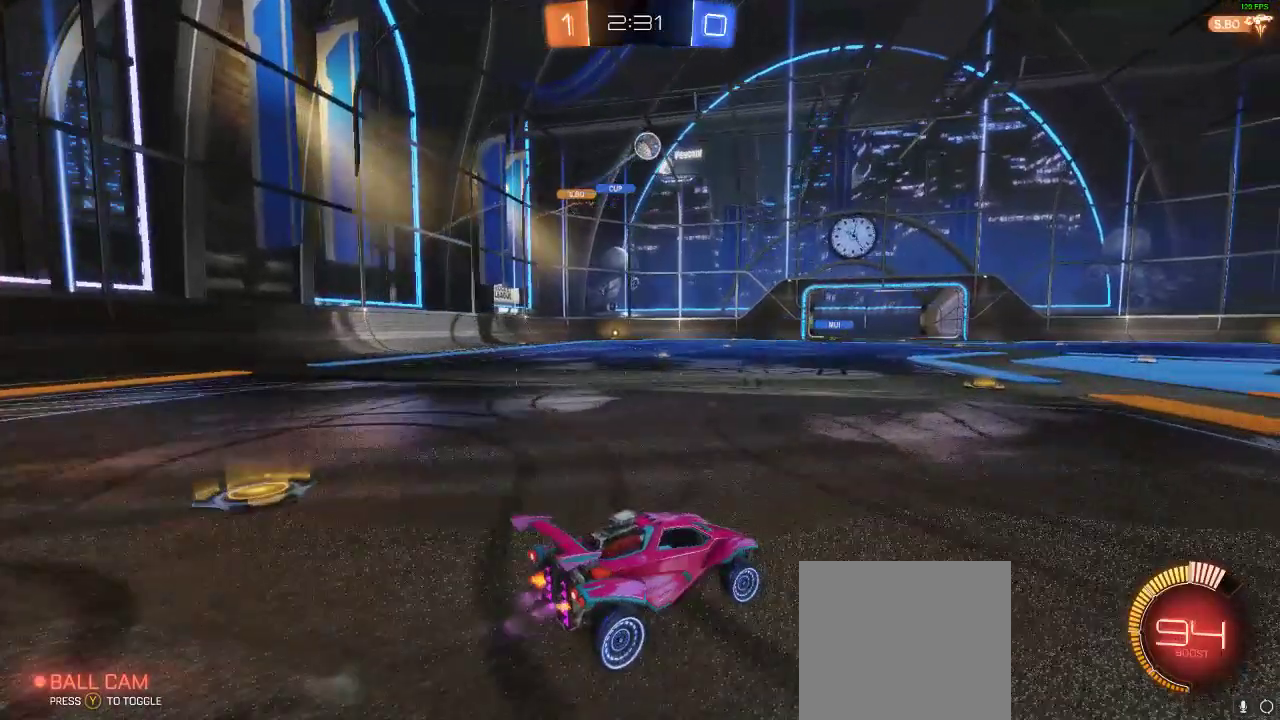
{"dt_ms": 500, "buttons": ["R1", "R2"], "left_stick": "center", "right_stick": "center", "events": [[383, "left_stick", "center"], [500, "R1", "down"]]}
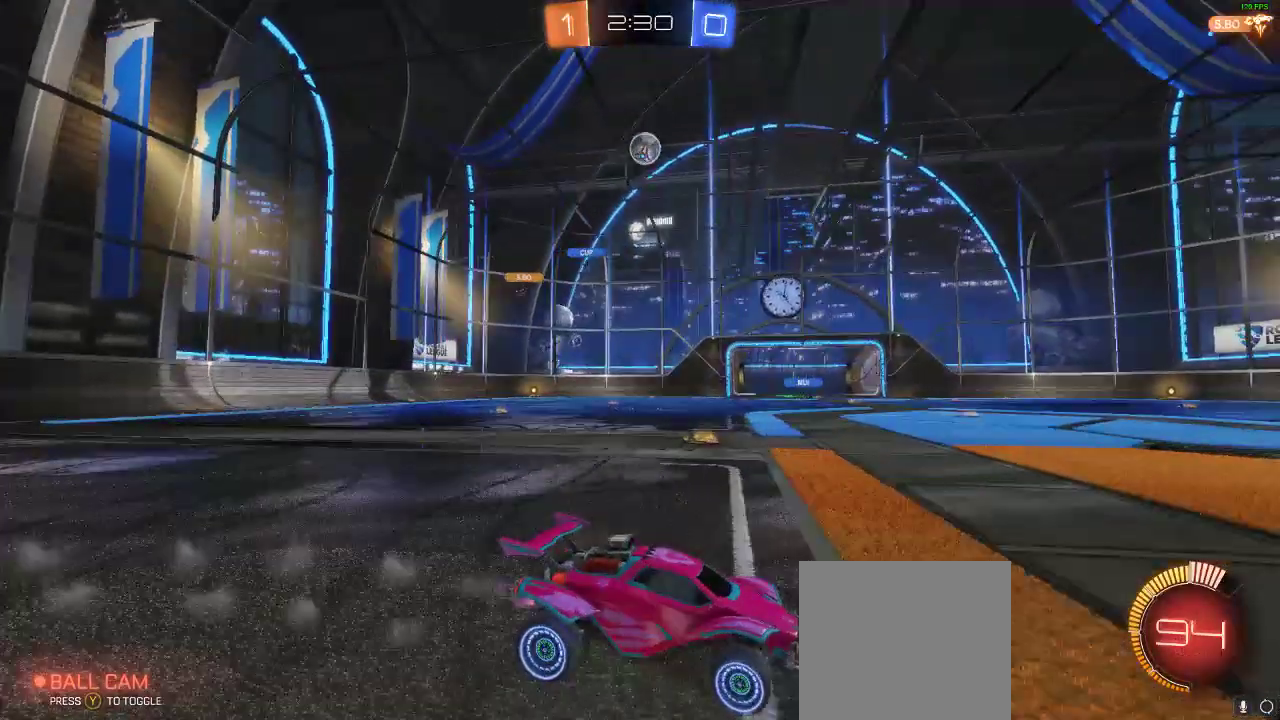
{"dt_ms": 500, "buttons": ["R2"], "left_stick": "center", "right_stick": "center", "events": [[200, "R1", "up"], [200, "left_stick", "left"], [367, "left_stick", "center"]]}
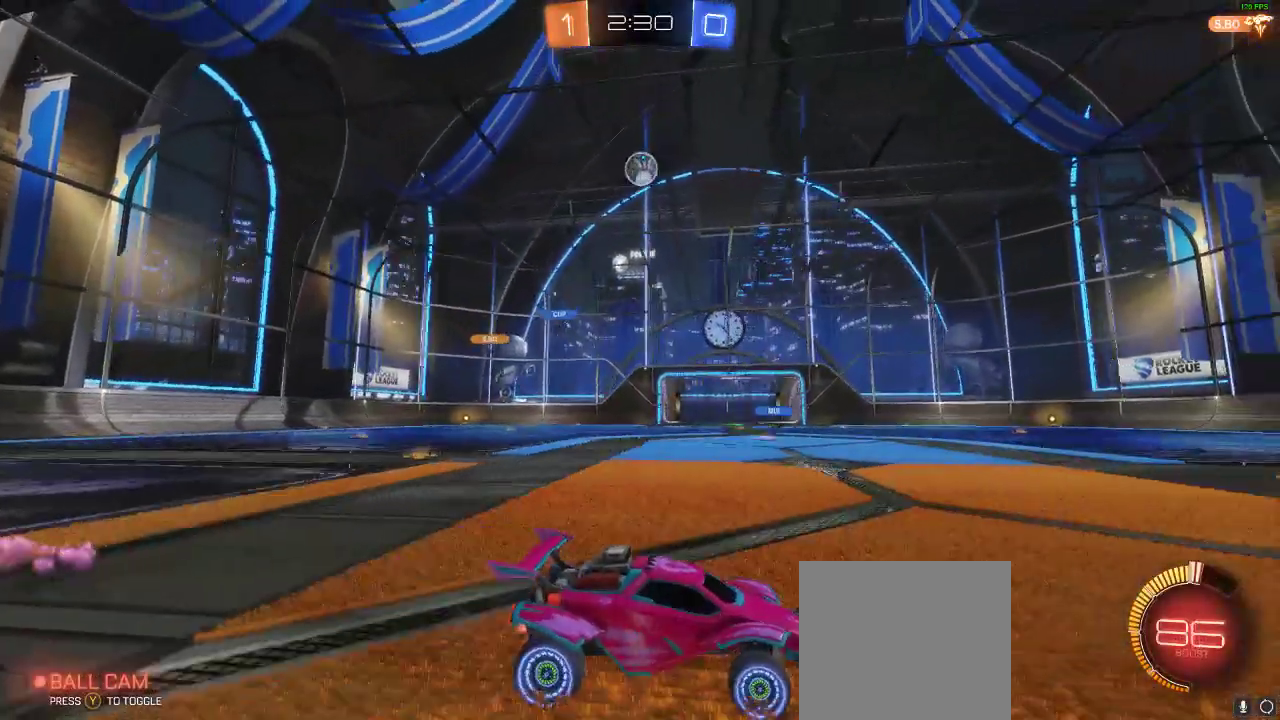
{"dt_ms": 500, "buttons": ["R2"], "left_stick": "center", "right_stick": "center", "events": [[250, "left_stick", "left"], [300, "left_stick", "center"]]}
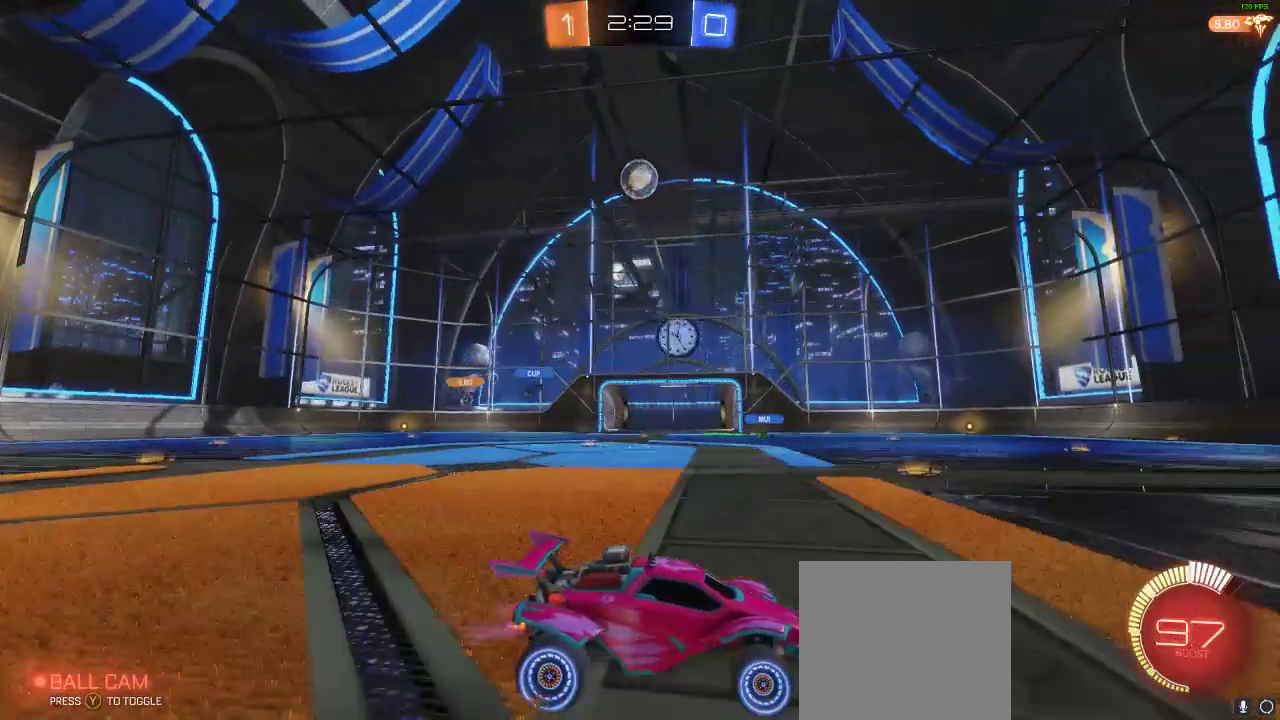
{"dt_ms": 500, "buttons": ["R1", "R2"], "left_stick": "left", "right_stick": "center", "events": [[83, "left_stick", "left"], [150, "R1", "down"]]}
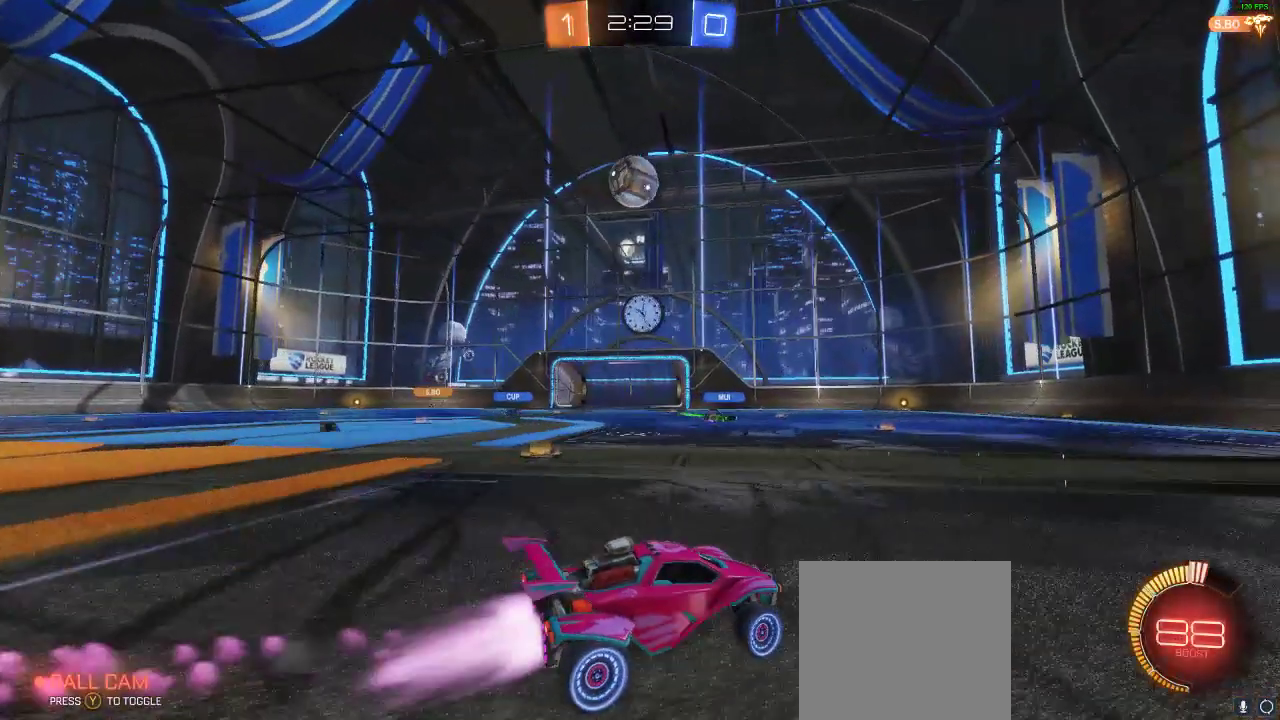
{"dt_ms": 500, "buttons": ["A", "R1", "R2"], "left_stick": "center", "right_stick": "center", "events": [[167, "A", "down"], [167, "left_stick", "down"], [217, "R1", "up"], [383, "A", "up"], [383, "R1", "down"], [383, "left_stick", "center"], [433, "A", "down"]]}
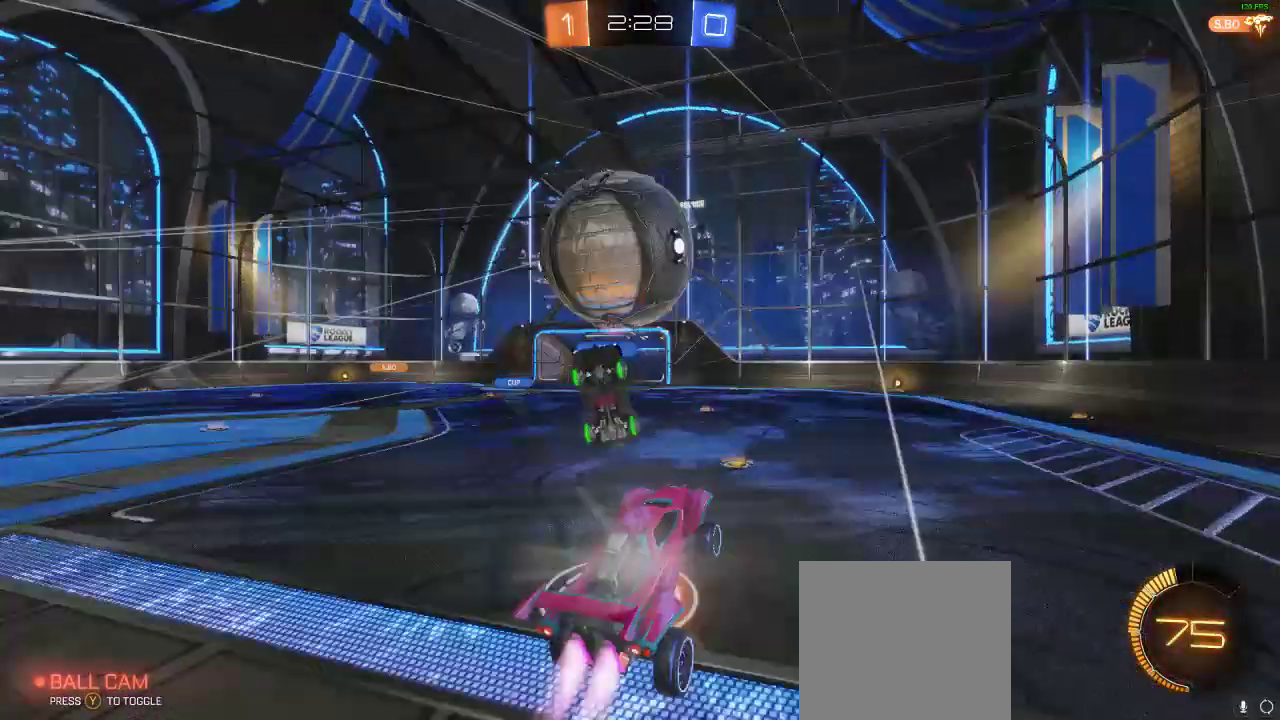
{"dt_ms": 500, "buttons": ["R2"], "left_stick": "up", "right_stick": "center", "events": [[167, "A", "up"], [167, "R1", "up"], [433, "left_stick", "up"]]}
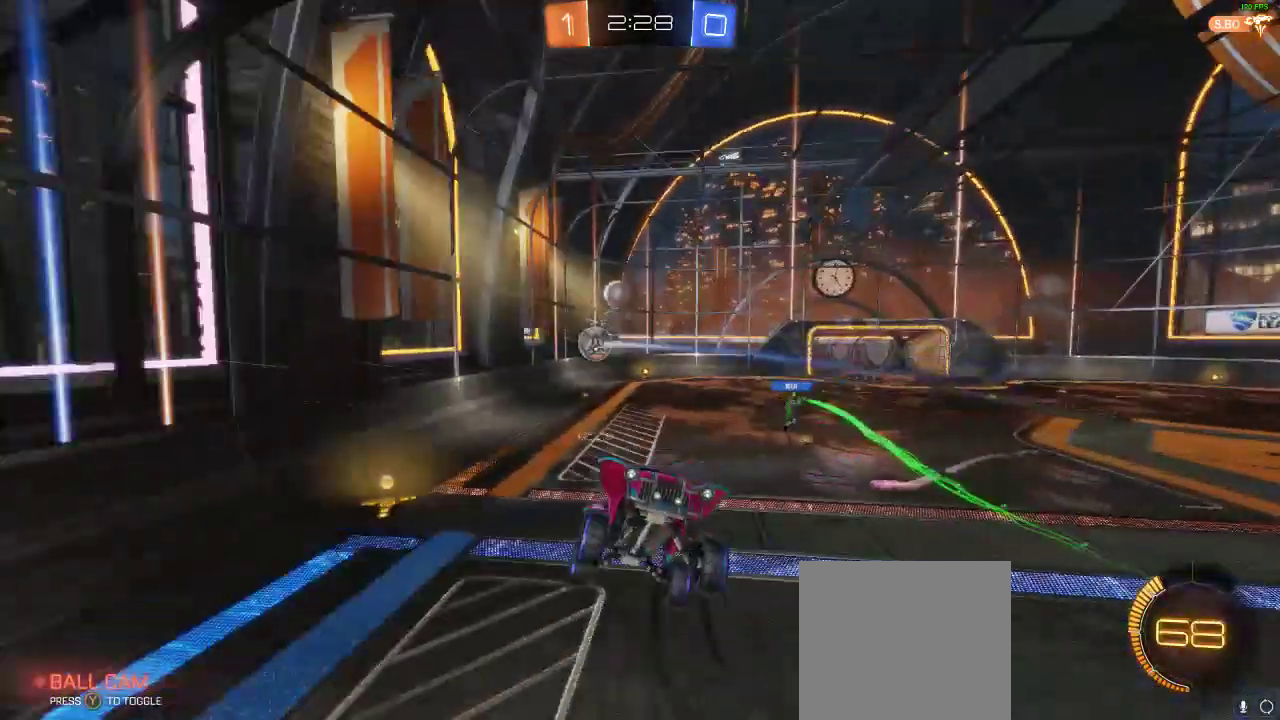
{"dt_ms": 500, "buttons": ["R2"], "left_stick": "center", "right_stick": "center", "events": [[150, "L1", "down"], [217, "L1", "up"], [267, "left_stick", "center"]]}
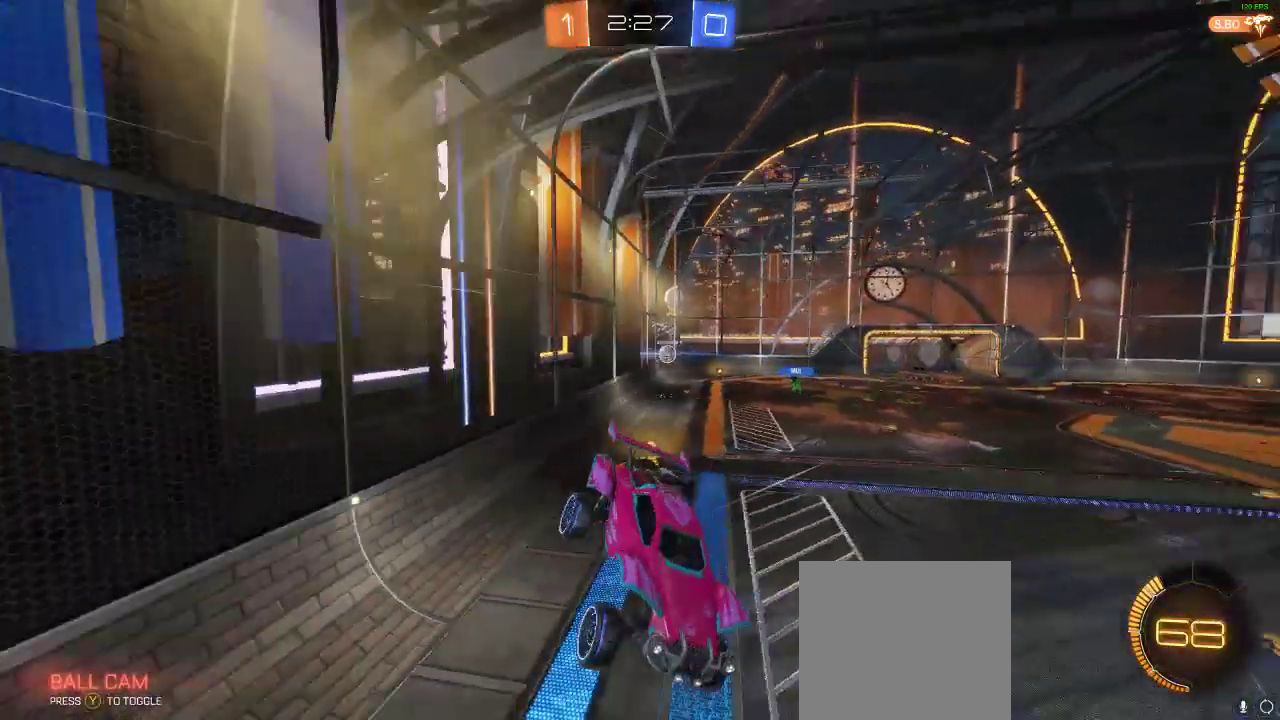
{"dt_ms": 500, "buttons": ["R1", "R2"], "left_stick": "left", "right_stick": "center", "events": [[150, "R1", "down"], [150, "left_stick", "left"], [250, "L1", "down"], [417, "L1", "up"]]}
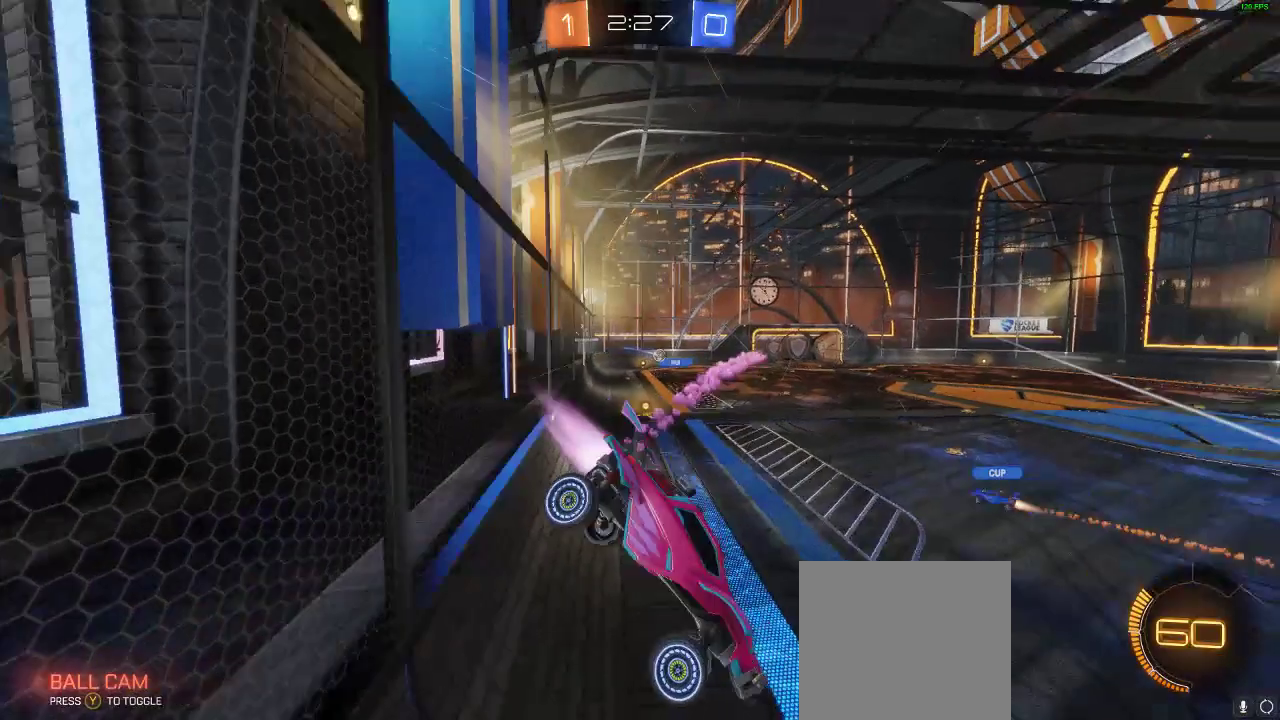
{"dt_ms": 500, "buttons": ["R2"], "left_stick": "left", "right_stick": "center", "events": [[367, "R1", "up"]]}
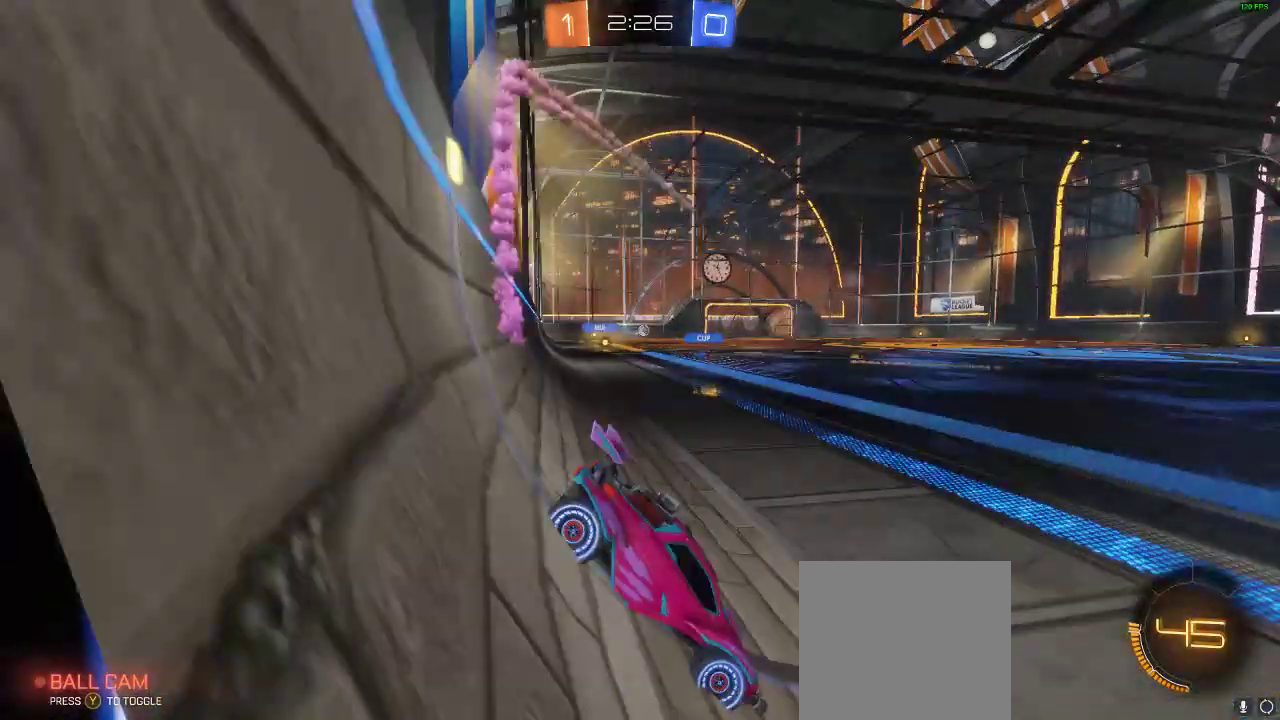
{"dt_ms": 500, "buttons": ["R2"], "left_stick": "left", "right_stick": "center", "events": []}
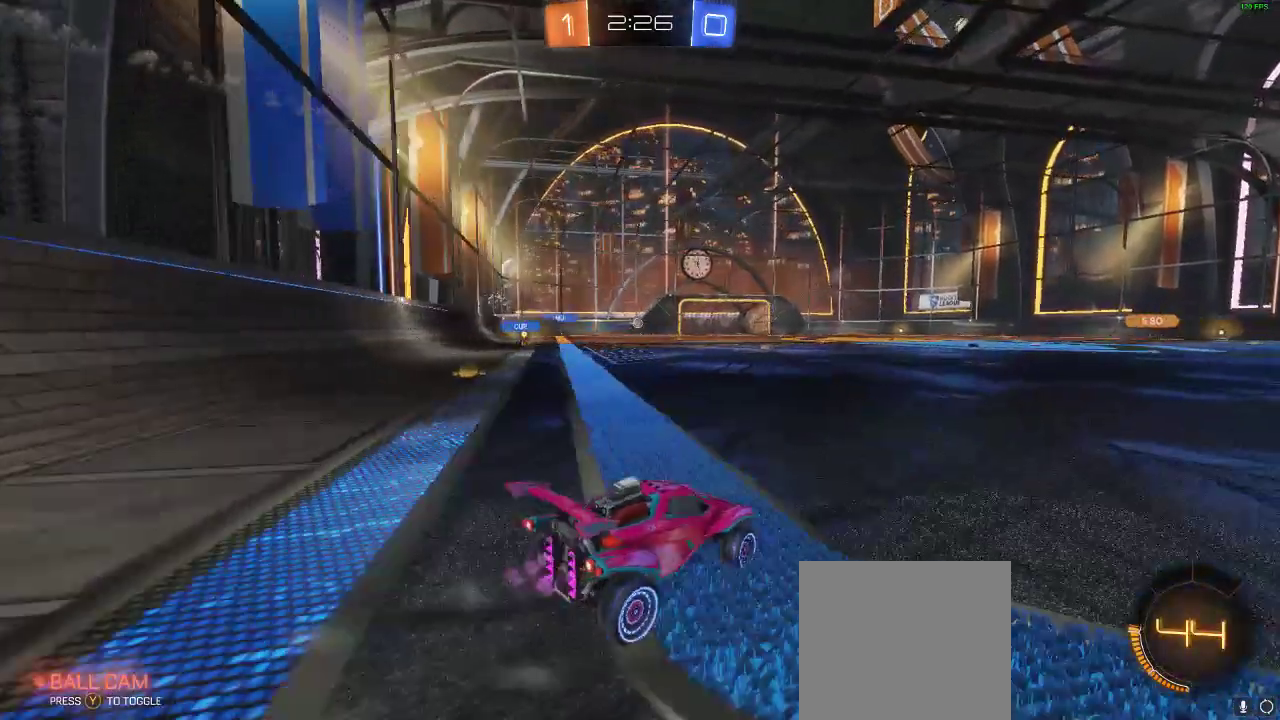
{"dt_ms": 500, "buttons": ["R1", "R2"], "left_stick": "center", "right_stick": "center", "events": [[183, "R1", "down"], [417, "left_stick", "center"]]}
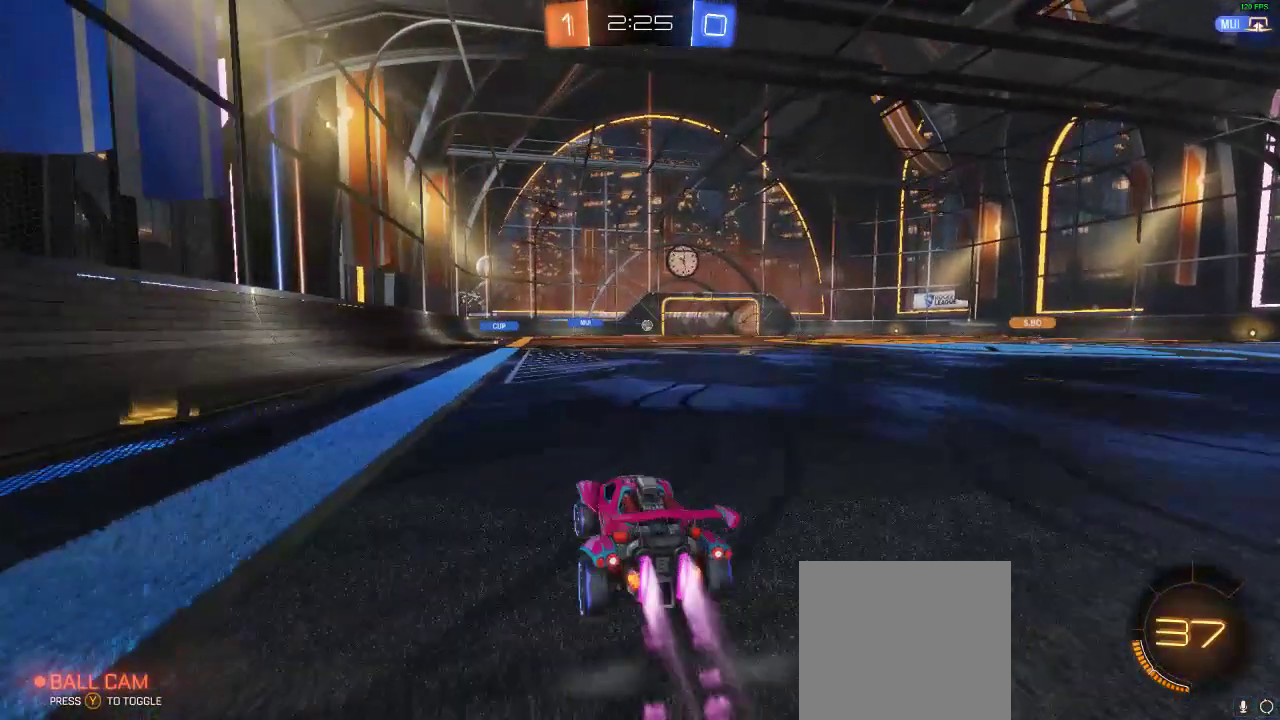
{"dt_ms": 500, "buttons": ["L1", "R1", "R2"], "left_stick": "up", "right_stick": "center", "events": [[283, "A", "down"], [283, "L1", "down"], [283, "left_stick", "up"], [450, "A", "up"]]}
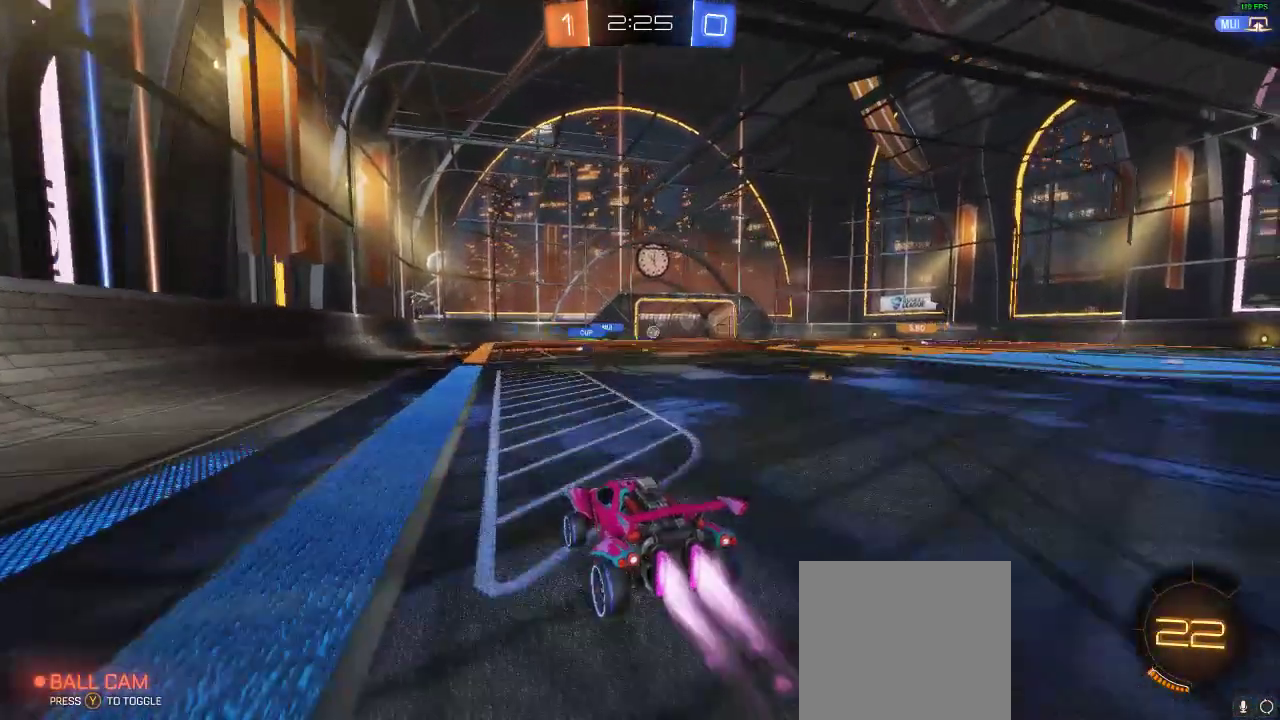
{"dt_ms": 500, "buttons": ["R2"], "left_stick": "center", "right_stick": "center", "events": [[33, "A", "down"], [83, "L1", "up"], [133, "A", "up"], [133, "R1", "up"], [133, "left_stick", "center"]]}
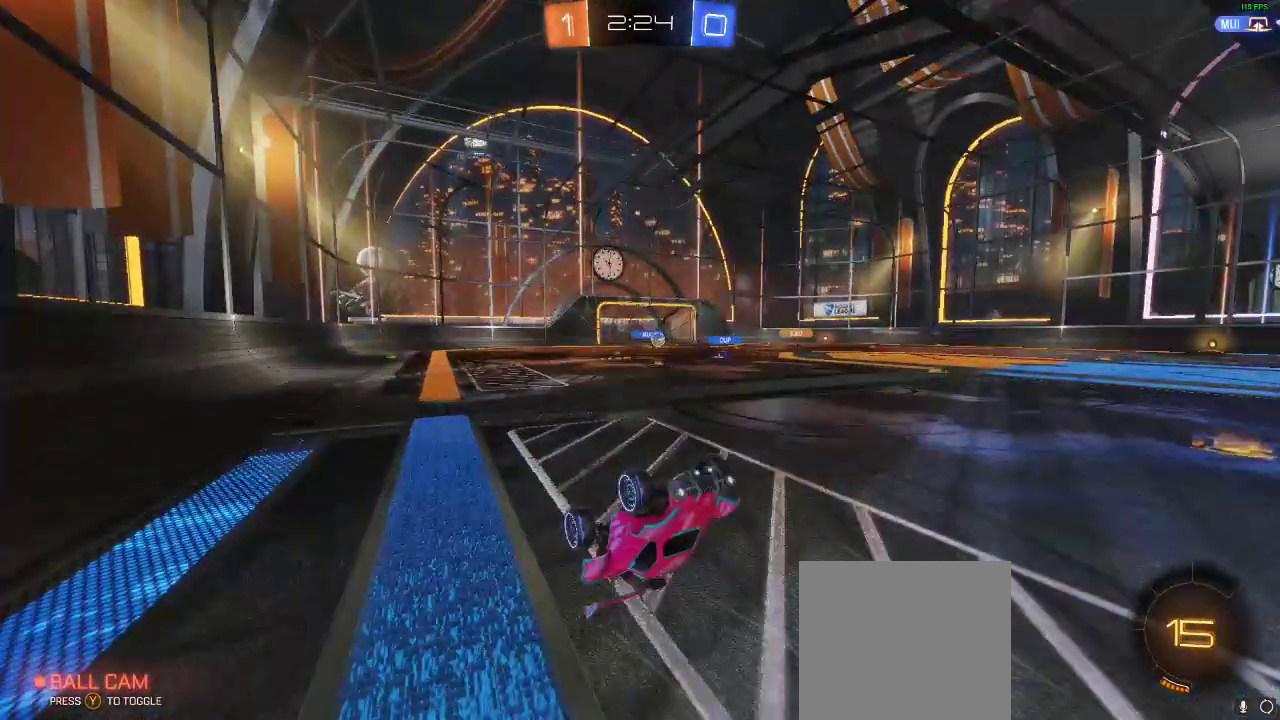
{"dt_ms": 1000, "buttons": ["R2"], "left_stick": "center", "right_stick": "center"}
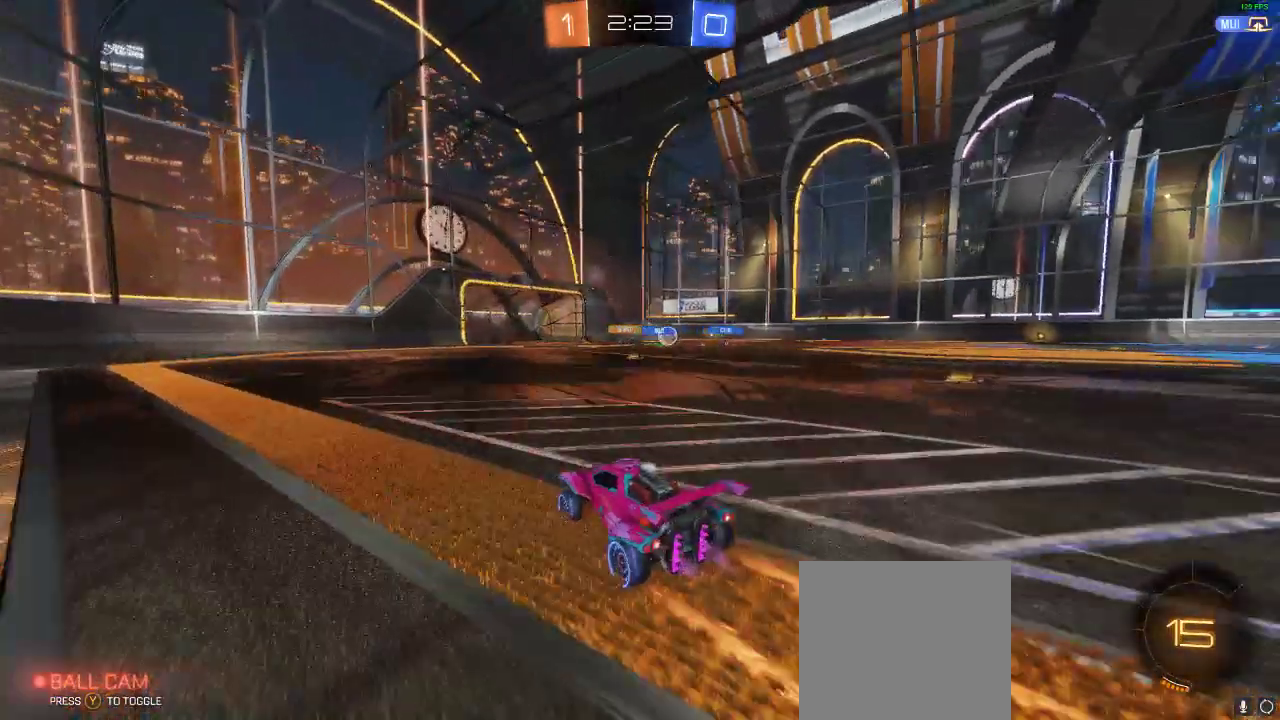
{"dt_ms": 500, "buttons": ["R2"], "left_stick": "center", "right_stick": "center", "events": [[83, "left_stick", "right"], [200, "left_stick", "center"], [267, "left_stick", "right"], [433, "left_stick", "center"]]}
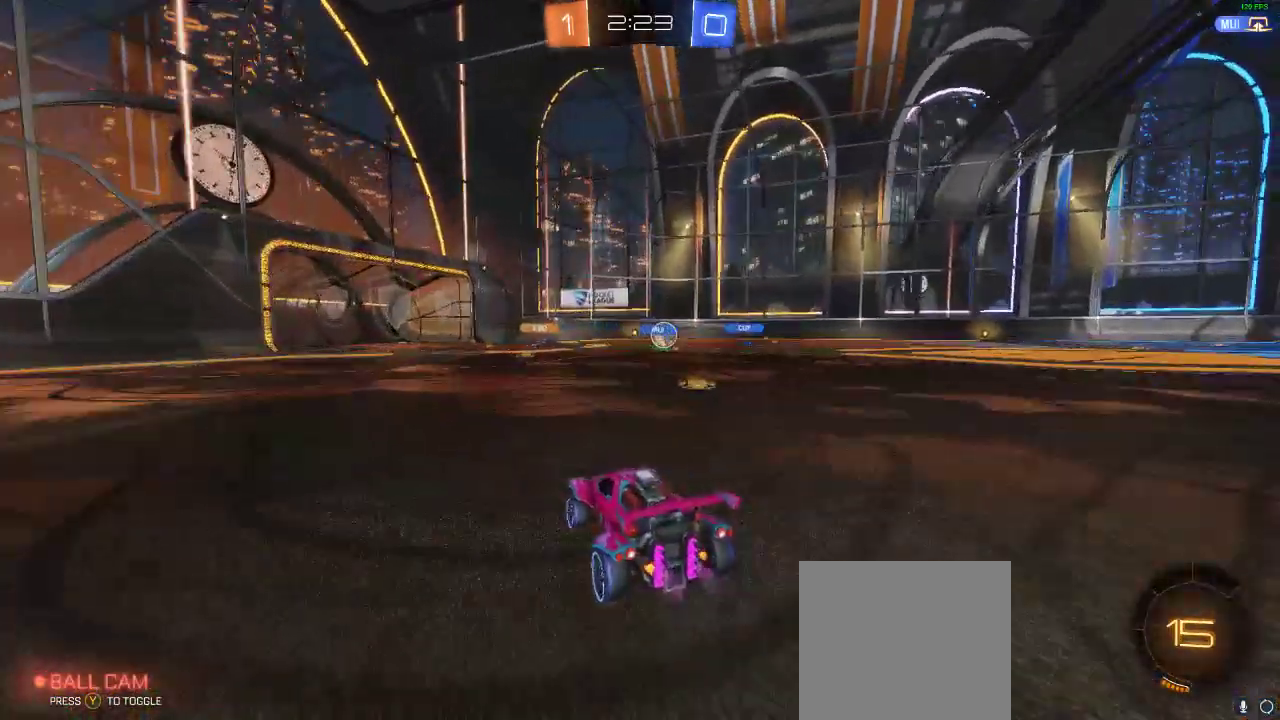
{"dt_ms": 500, "buttons": ["R2"], "left_stick": "center", "right_stick": "center", "events": [[333, "left_stick", "right"], [483, "left_stick", "center"]]}
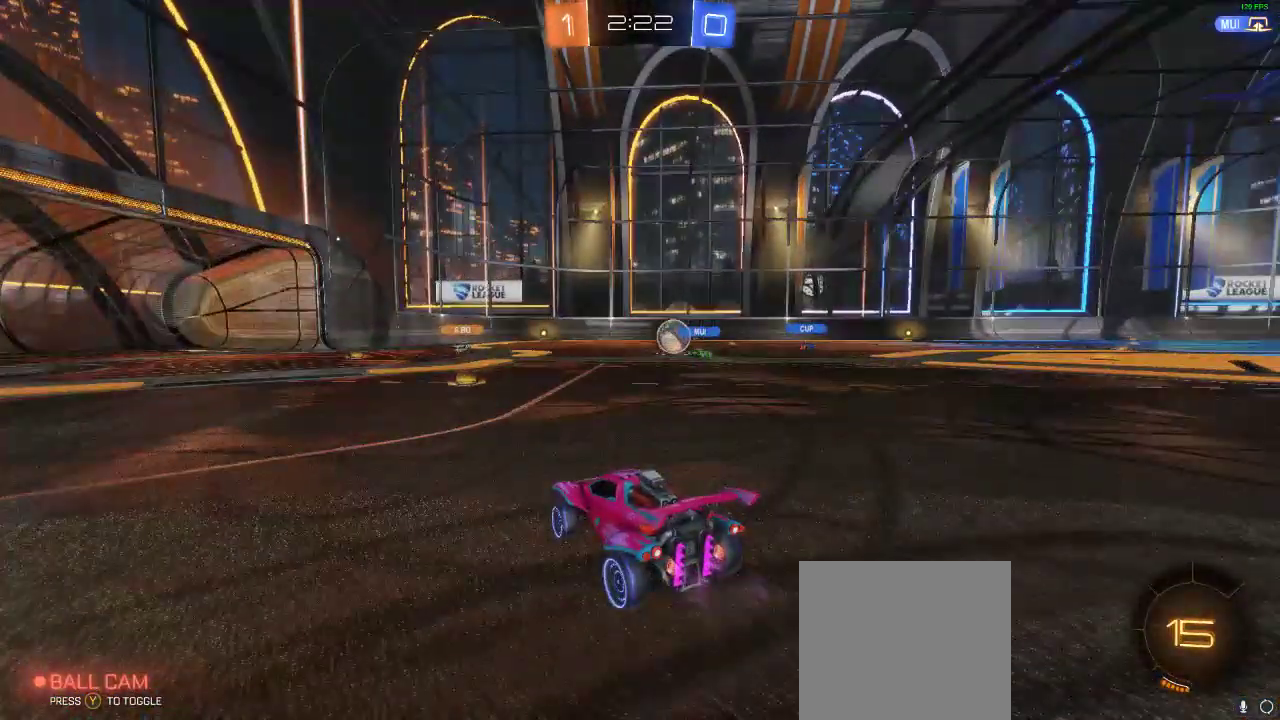
{"dt_ms": 500, "buttons": [], "left_stick": "right", "right_stick": "center", "events": [[250, "R2", "up"], [400, "left_stick", "right"]]}
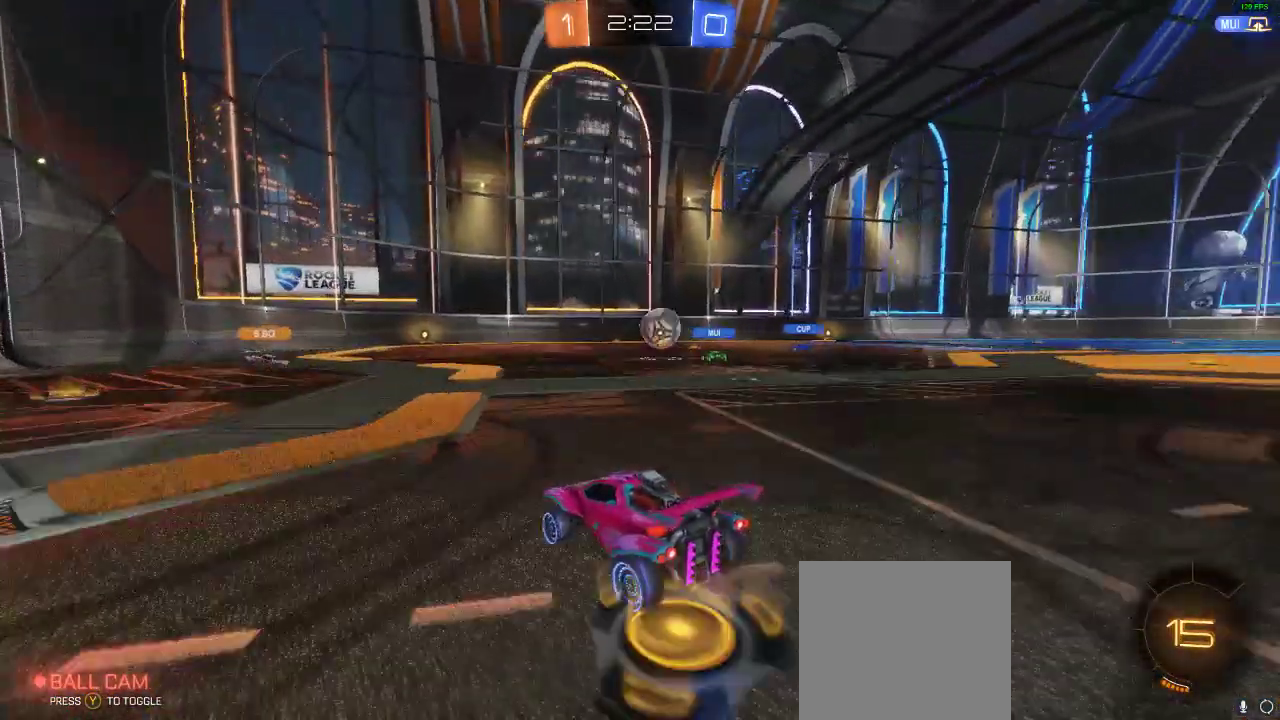
{"dt_ms": 500, "buttons": [], "left_stick": "left", "right_stick": "center", "events": [[17, "R2", "down"], [17, "left_stick", "center"], [67, "R1", "down"], [217, "left_stick", "right"], [333, "R1", "up"], [333, "left_stick", "center"], [483, "R2", "up"], [483, "left_stick", "left"]]}
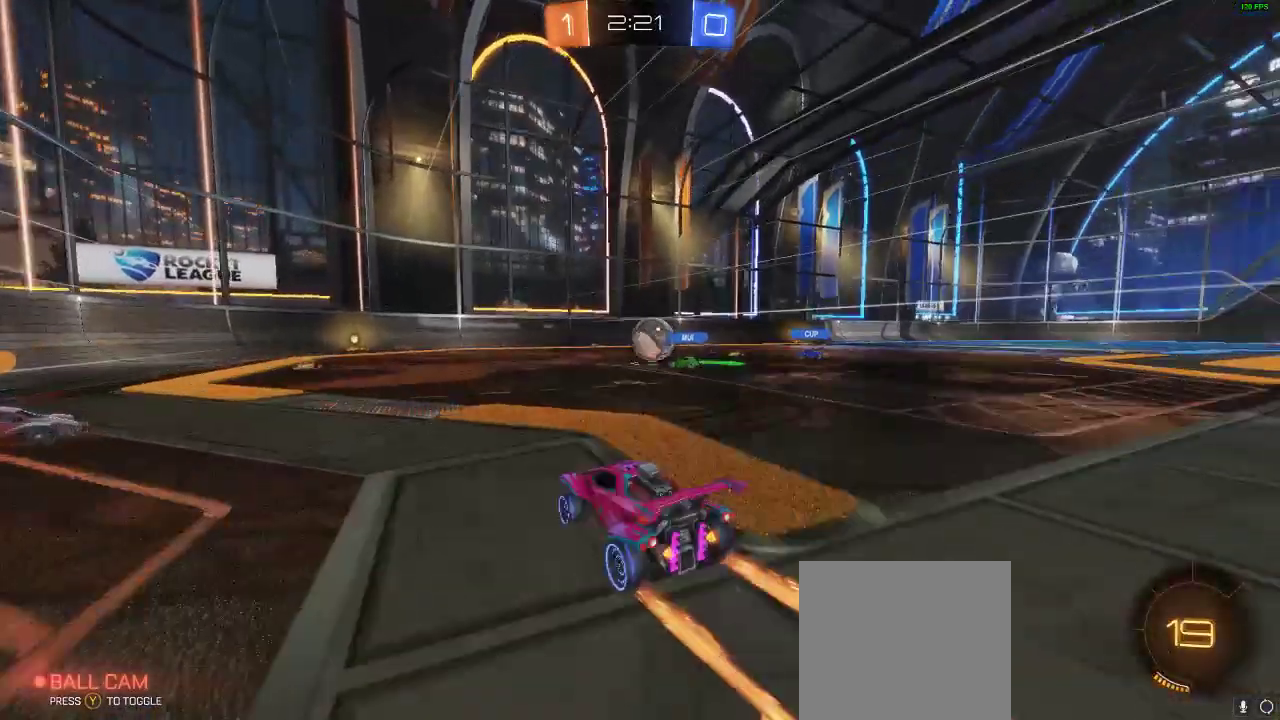
{"dt_ms": 500, "buttons": ["L2"], "left_stick": "center", "right_stick": "center", "events": [[150, "left_stick", "center"], [217, "L2", "down"]]}
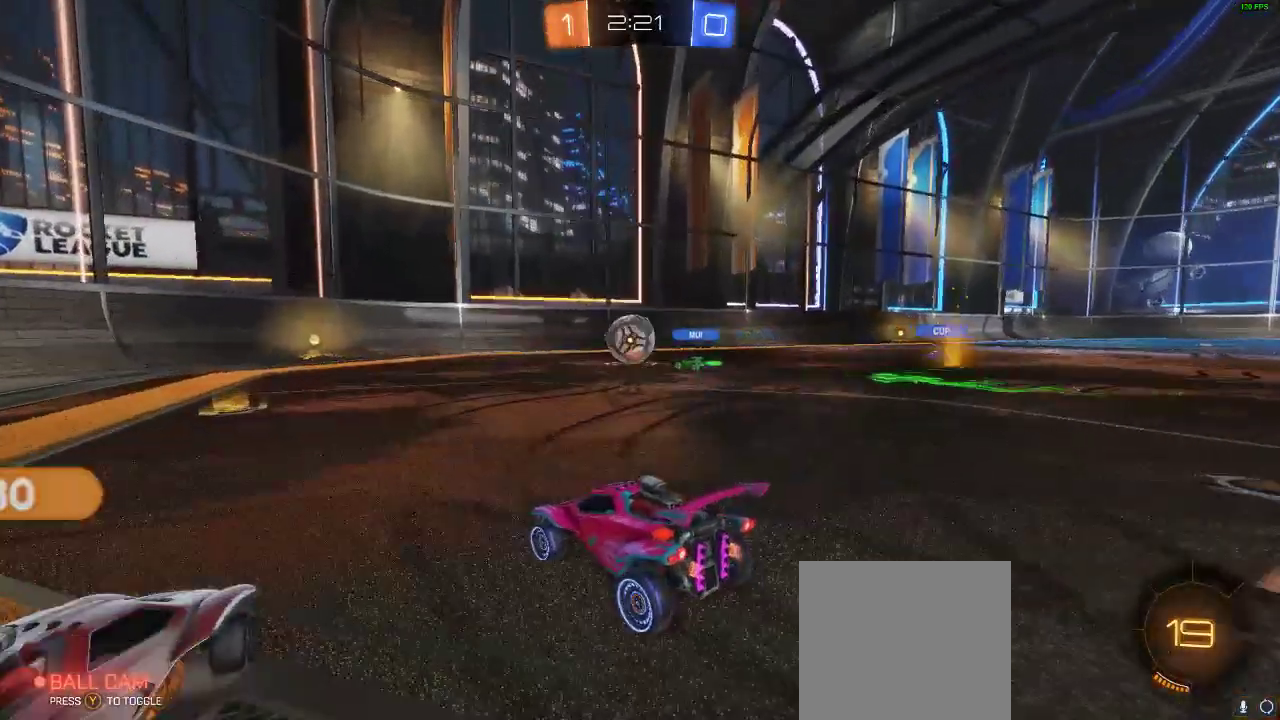
{"dt_ms": 500, "buttons": ["L2"], "left_stick": "left", "right_stick": "center", "events": [[67, "left_stick", "right"], [183, "left_stick", "center"], [333, "left_stick", "left"]]}
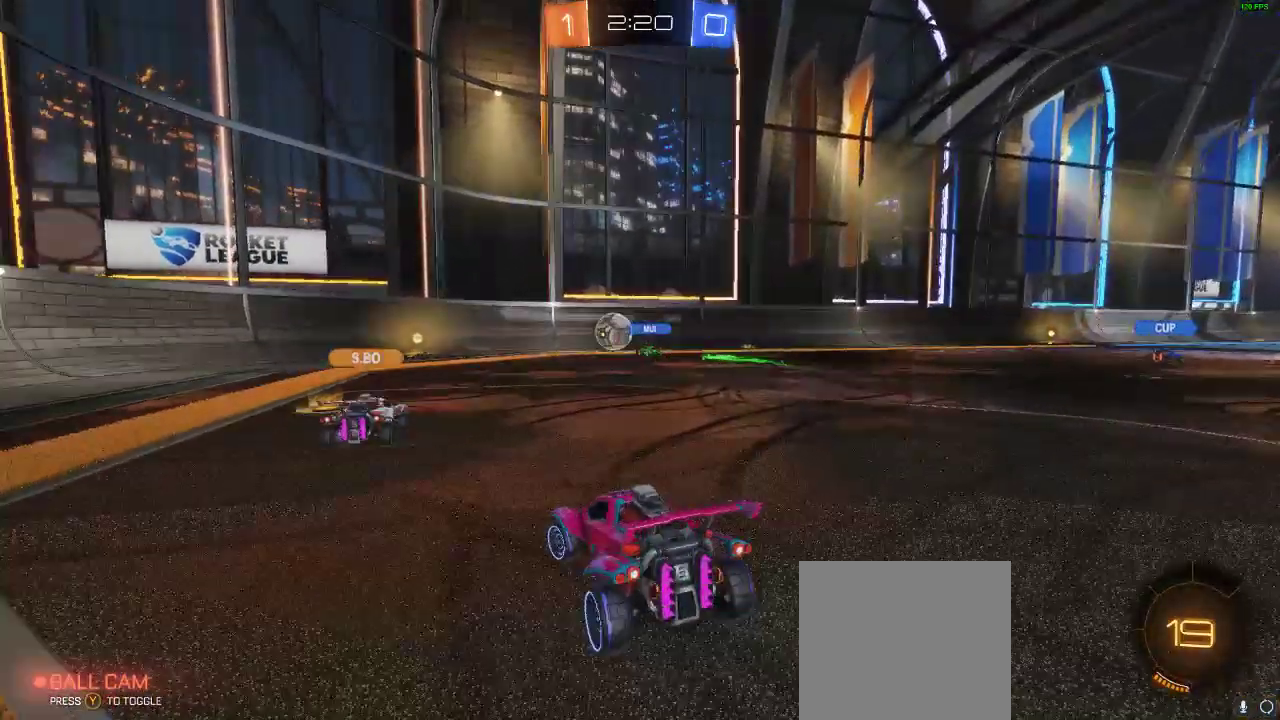
{"dt_ms": 500, "buttons": ["X", "L2"], "left_stick": "left", "right_stick": "center", "events": [[67, "X", "down"]]}
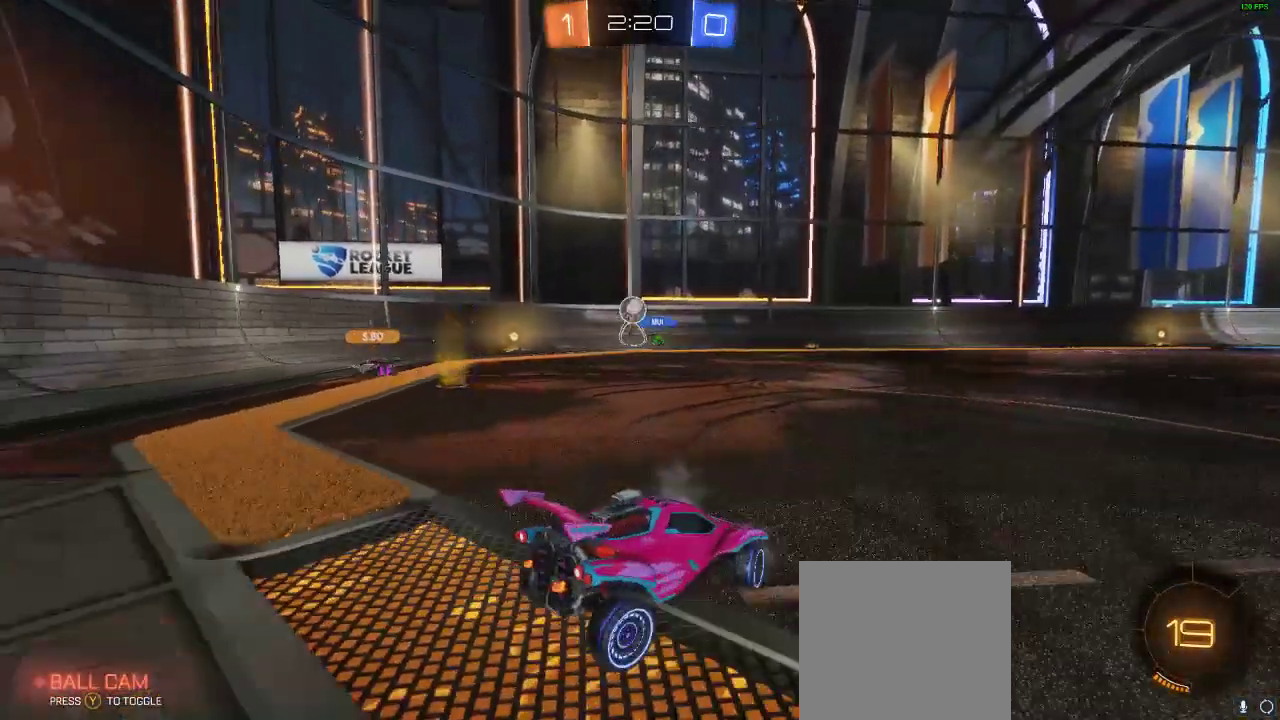
{"dt_ms": 500, "buttons": ["X", "L2"], "left_stick": "left", "right_stick": "center", "events": []}
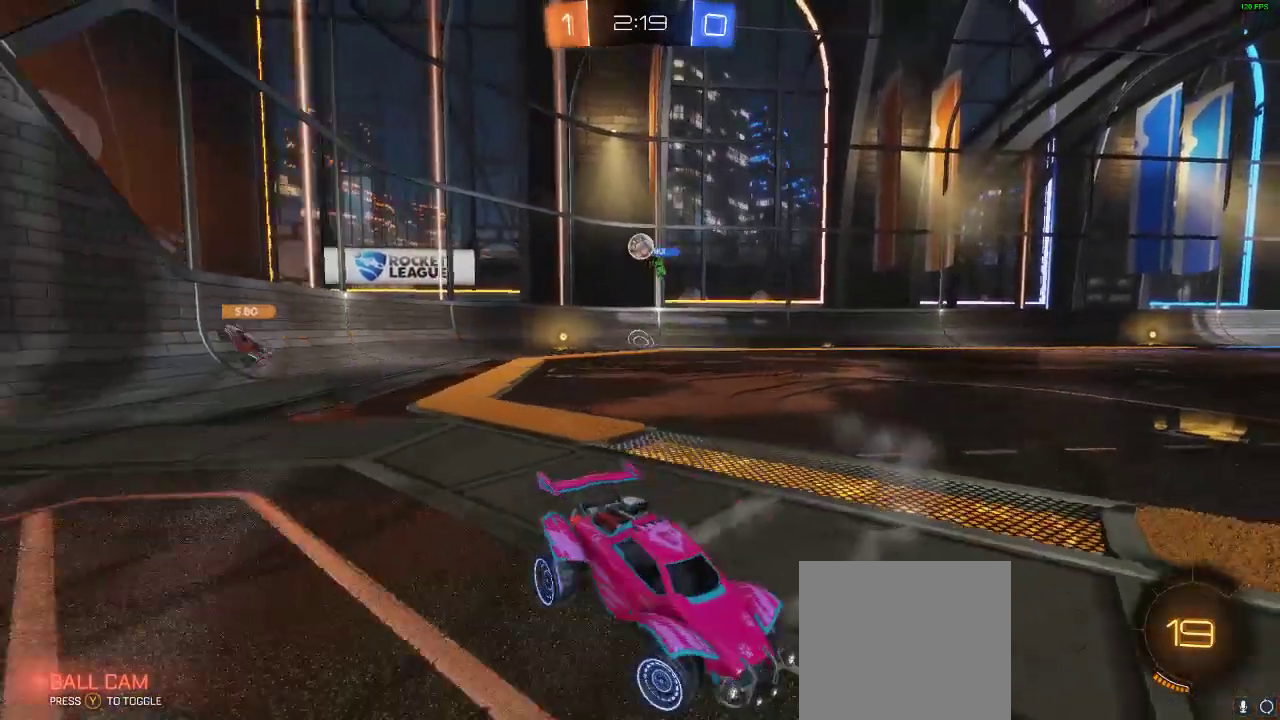
{"dt_ms": 500, "buttons": ["R2"], "left_stick": "center", "right_stick": "center", "events": [[167, "L2", "up"], [167, "R2", "down"], [167, "X", "up"], [167, "left_stick", "right"], [233, "left_stick", "center"]]}